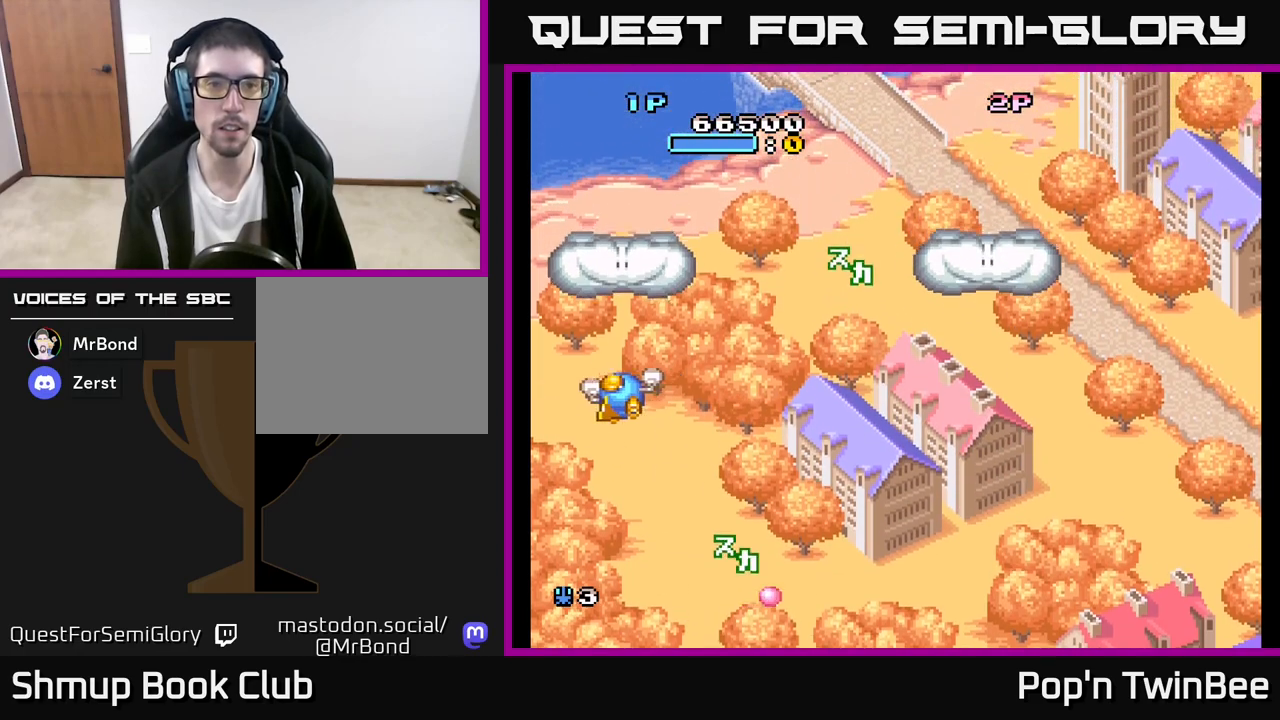
Gameplay with a controller (Xbox layout); each line is a JSON object with the inputs held at the frame after it. "events" lists button and stick changes between this image and that frame as [ms after this image, input, new state], when the widget could be followed in between.
{"buttons": ["DPAD_RIGHT"], "left_stick": "center", "right_stick": "center", "events": [[17, "DPAD_LEFT", "up"], [17, "DPAD_UP", "down"], [33, "DPAD_RIGHT", "down"], [50, "A", "up"], [50, "DPAD_UP", "up"]]}
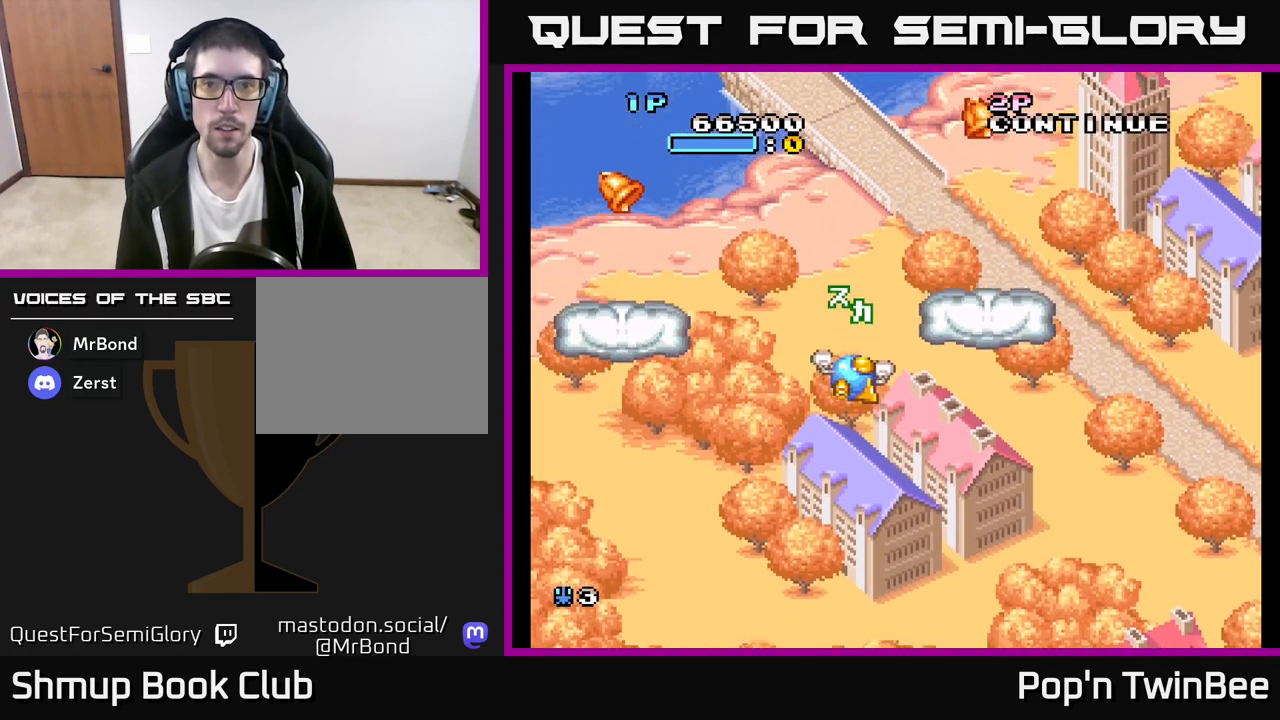
{"buttons": ["DPAD_LEFT"], "left_stick": "center", "right_stick": "center", "events": [[200, "DPAD_UP", "down"], [350, "DPAD_RIGHT", "up"], [417, "DPAD_LEFT", "down"], [450, "DPAD_UP", "up"]]}
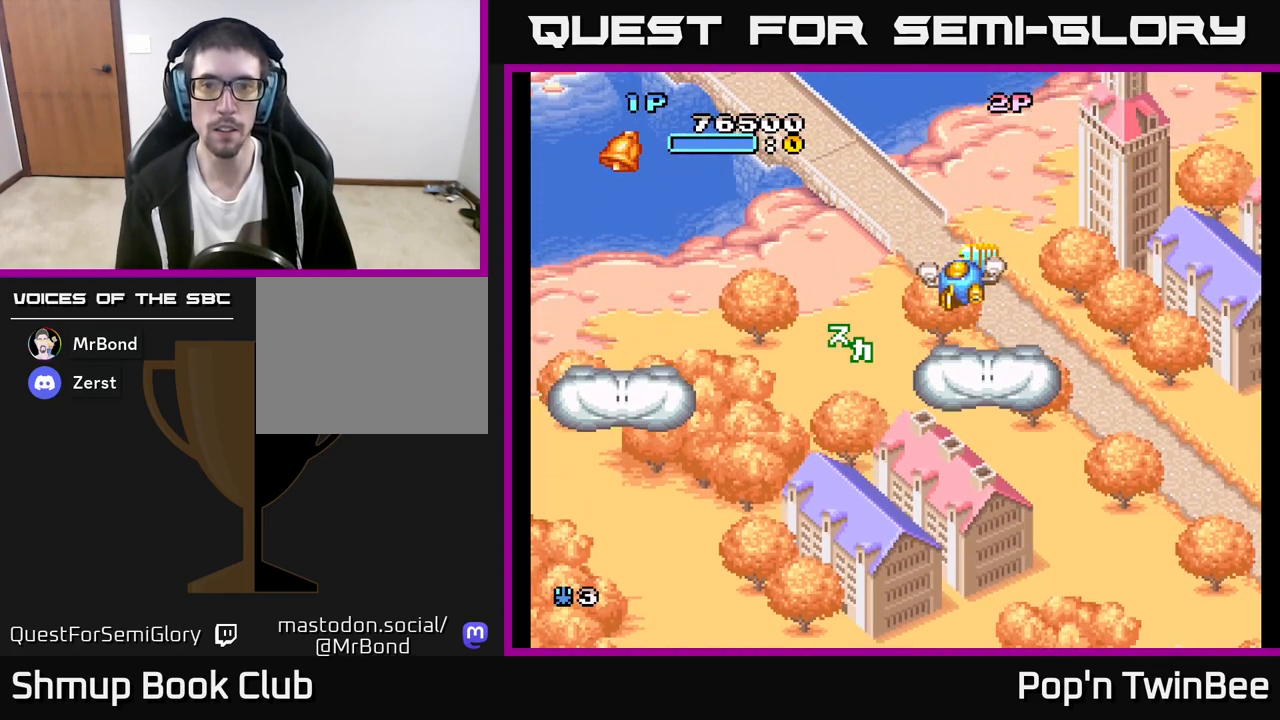
{"buttons": ["DPAD_DOWN", "DPAD_LEFT"], "left_stick": "center", "right_stick": "center", "events": [[50, "DPAD_DOWN", "down"]]}
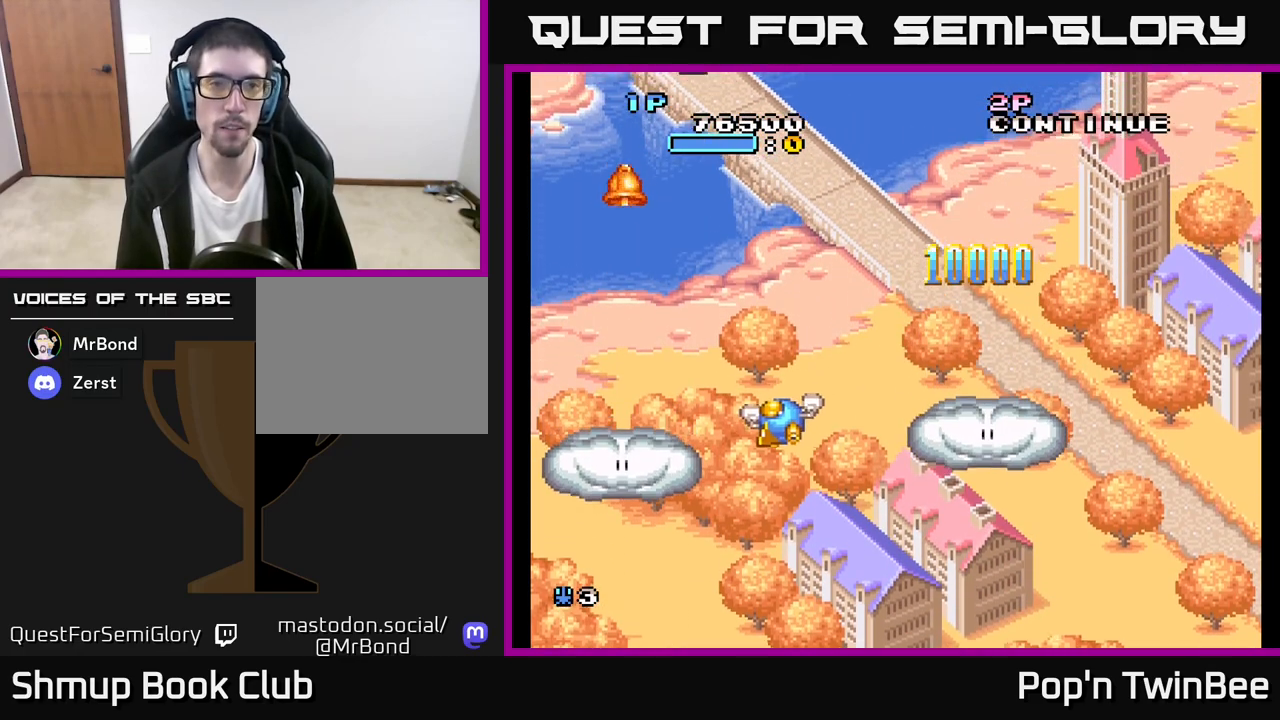
{"buttons": ["DPAD_DOWN"], "left_stick": "center", "right_stick": "center", "events": [[450, "DPAD_LEFT", "up"]]}
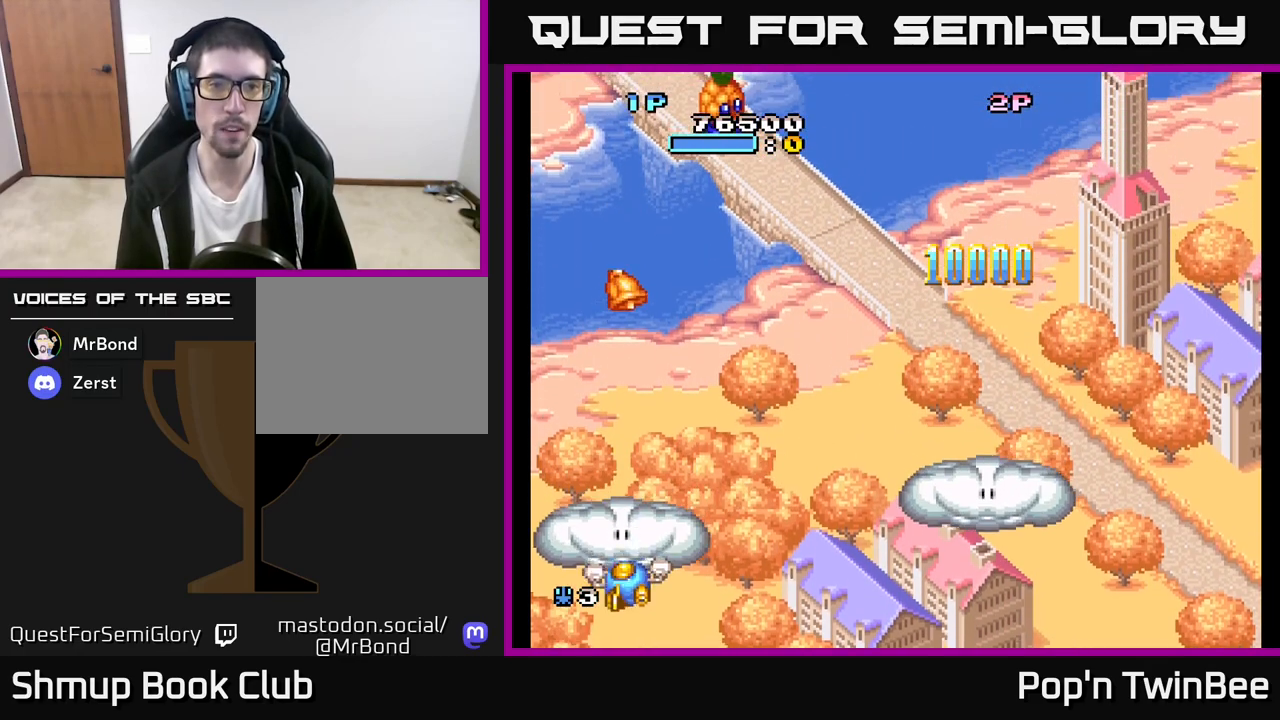
{"buttons": ["A"], "left_stick": "center", "right_stick": "center", "events": [[17, "DPAD_DOWN", "up"], [133, "A", "down"]]}
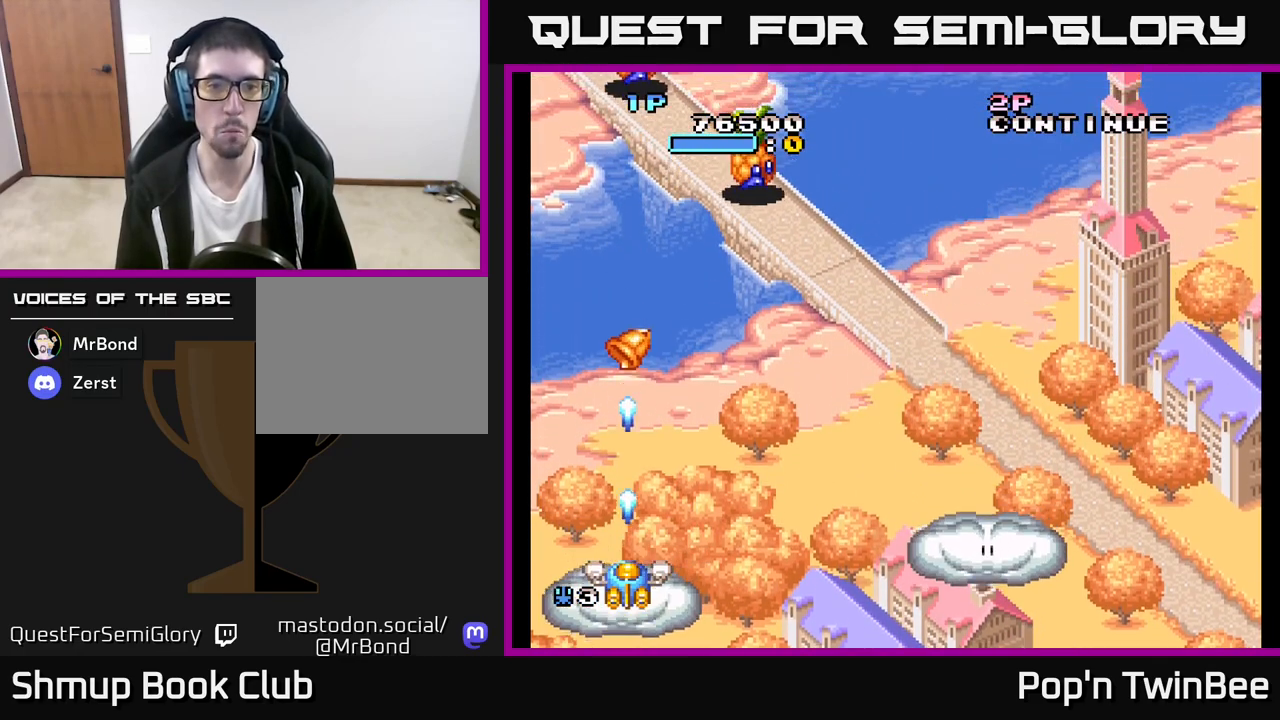
{"buttons": ["DPAD_UP", "DPAD_RIGHT"], "left_stick": "center", "right_stick": "center", "events": [[83, "DPAD_UP", "down"], [167, "DPAD_RIGHT", "down"], [200, "A", "up"]]}
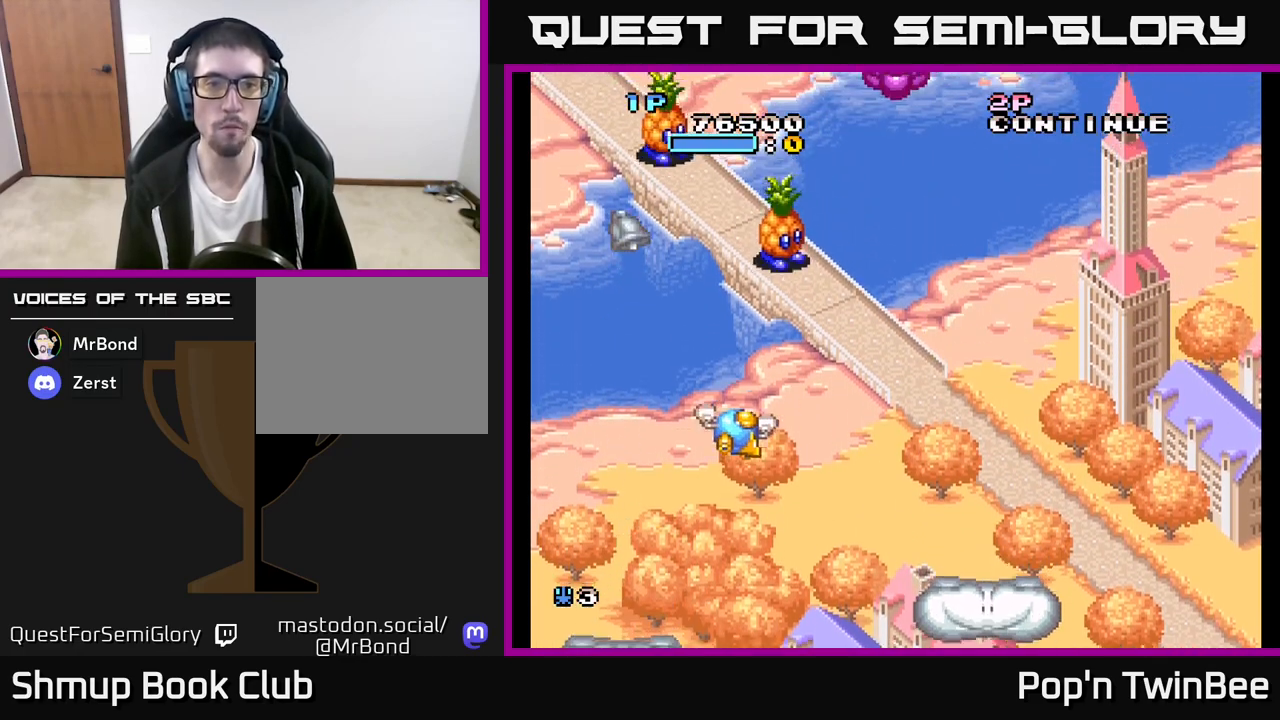
{"buttons": ["DPAD_UP", "DPAD_LEFT"], "left_stick": "center", "right_stick": "center", "events": [[100, "DPAD_UP", "up"], [150, "X", "down"], [183, "DPAD_DOWN", "down"], [233, "DPAD_RIGHT", "up"], [267, "X", "up"], [300, "DPAD_LEFT", "down"], [367, "DPAD_DOWN", "up"], [467, "DPAD_UP", "down"]]}
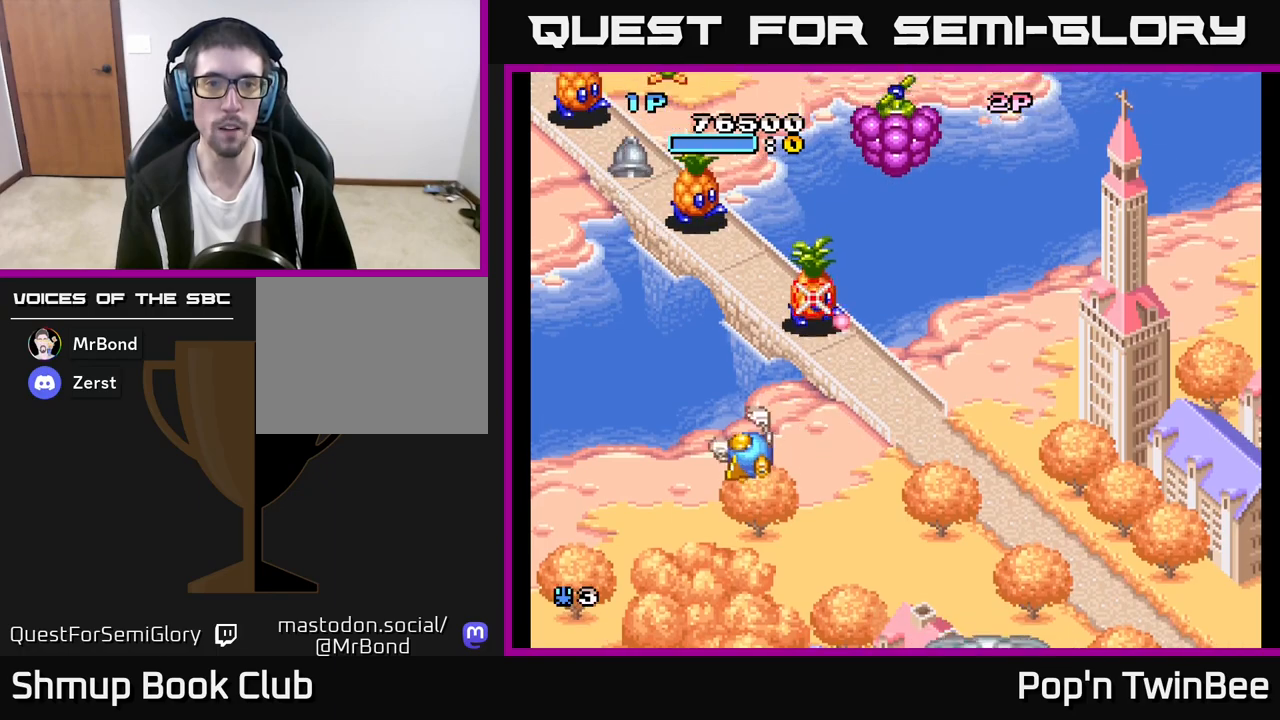
{"buttons": [], "left_stick": "center", "right_stick": "center", "events": [[67, "X", "down"], [133, "DPAD_LEFT", "up"], [133, "DPAD_UP", "up"], [150, "X", "up"], [233, "X", "down"], [317, "X", "up"], [400, "X", "down"], [483, "X", "up"]]}
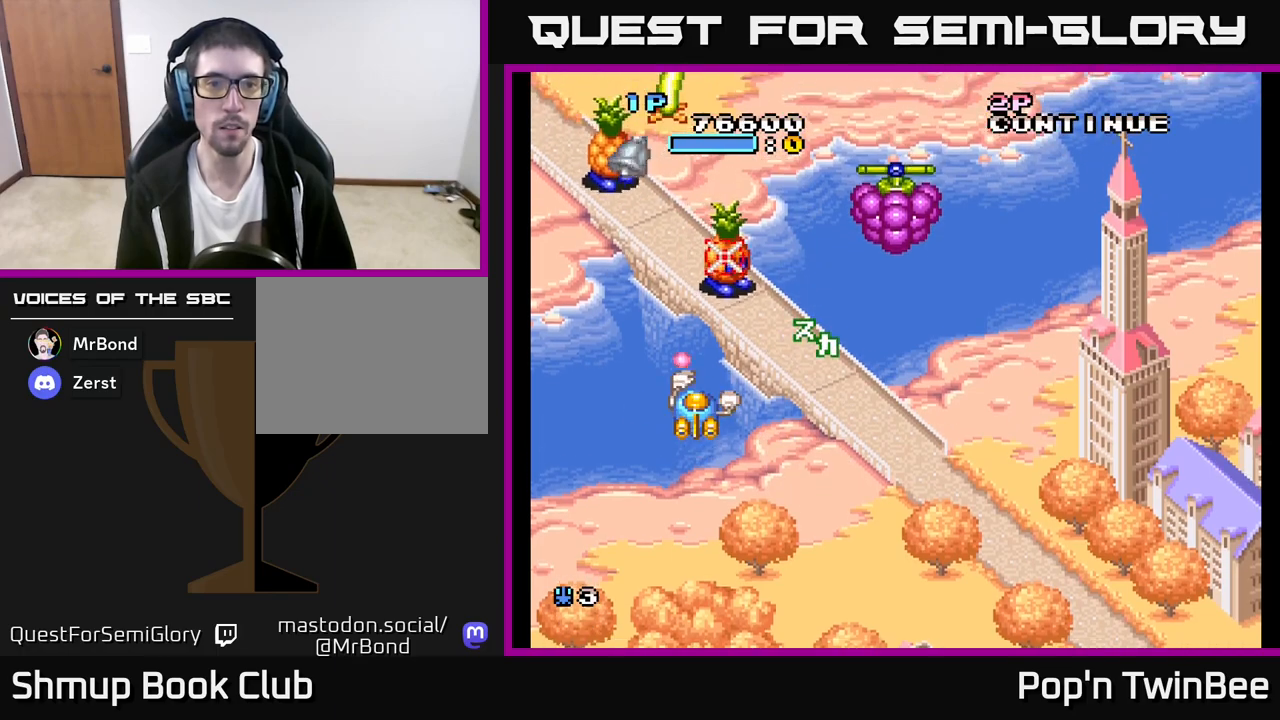
{"buttons": ["X", "DPAD_DOWN", "DPAD_RIGHT"], "left_stick": "center", "right_stick": "center"}
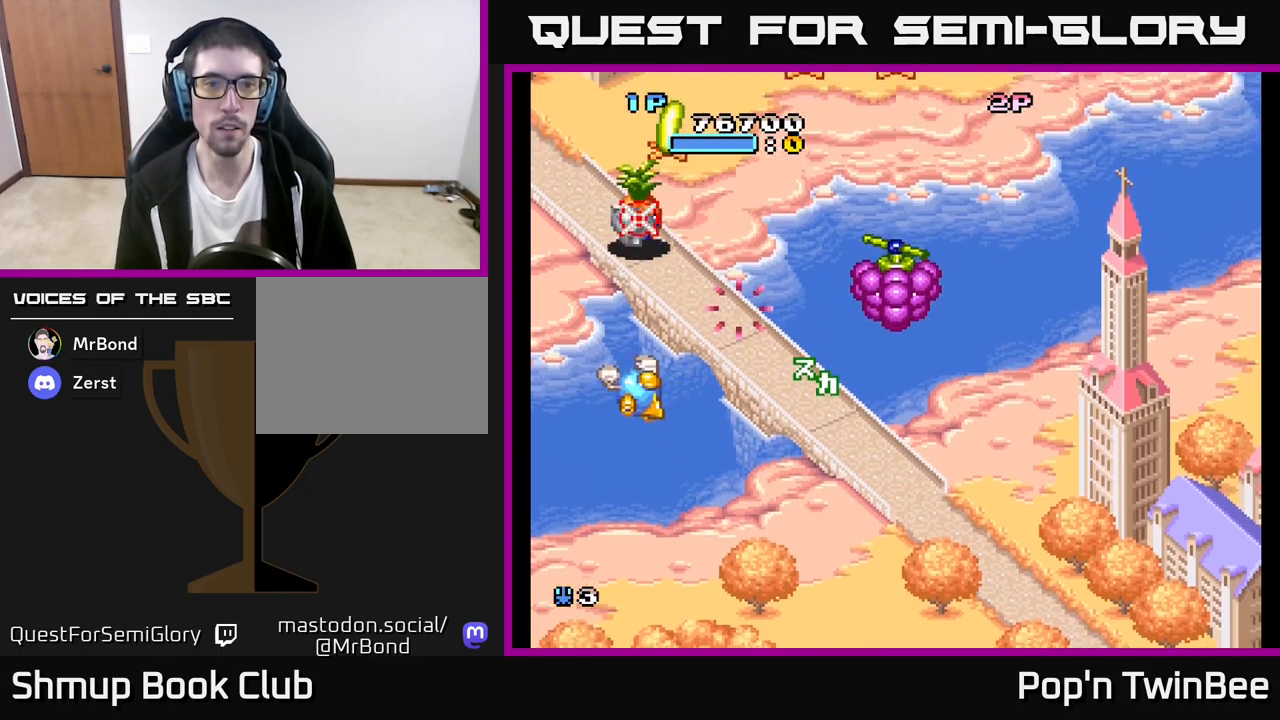
{"buttons": ["A", "X"], "left_stick": "center", "right_stick": "center", "events": [[183, "DPAD_RIGHT", "up"], [267, "DPAD_LEFT", "down"], [283, "DPAD_DOWN", "up"], [300, "A", "down"], [400, "DPAD_UP", "down"], [450, "DPAD_LEFT", "up"], [500, "DPAD_UP", "up"]]}
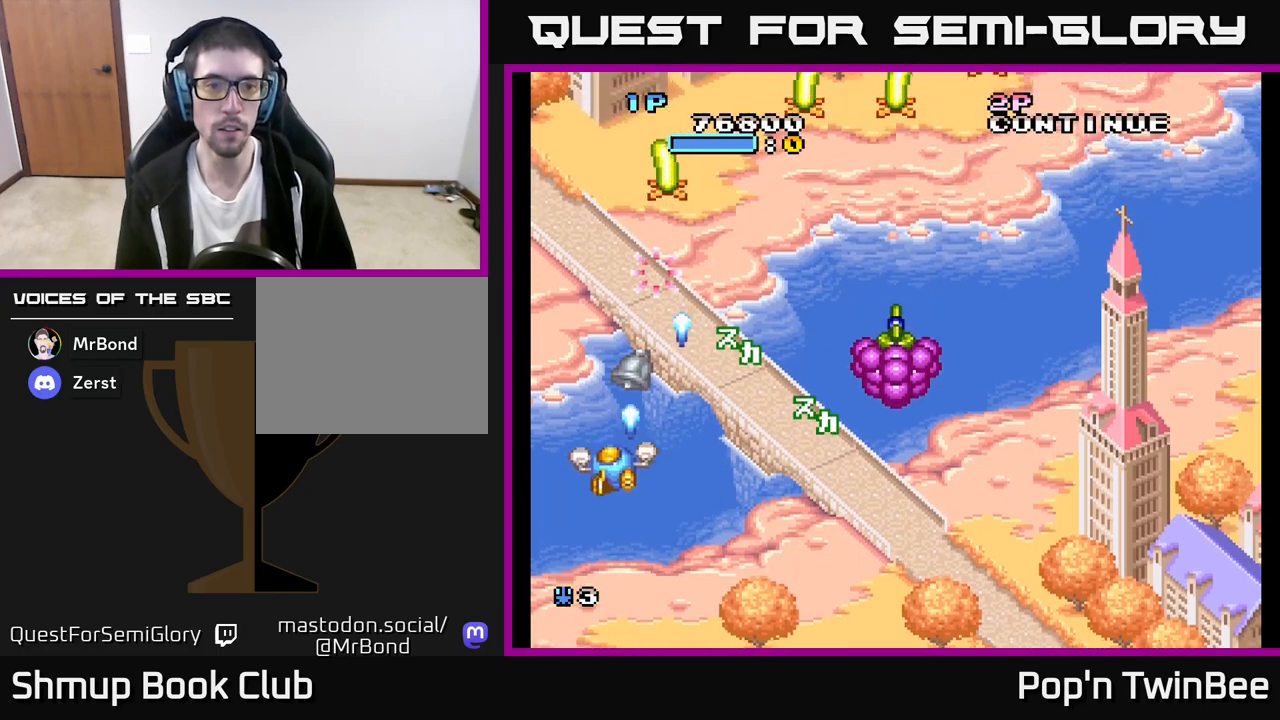
{"buttons": ["X", "DPAD_RIGHT"], "left_stick": "center", "right_stick": "center", "events": [[150, "DPAD_DOWN", "down"], [150, "DPAD_RIGHT", "down"], [233, "DPAD_RIGHT", "up"], [367, "DPAD_RIGHT", "down"], [383, "A", "up"], [417, "DPAD_DOWN", "up"]]}
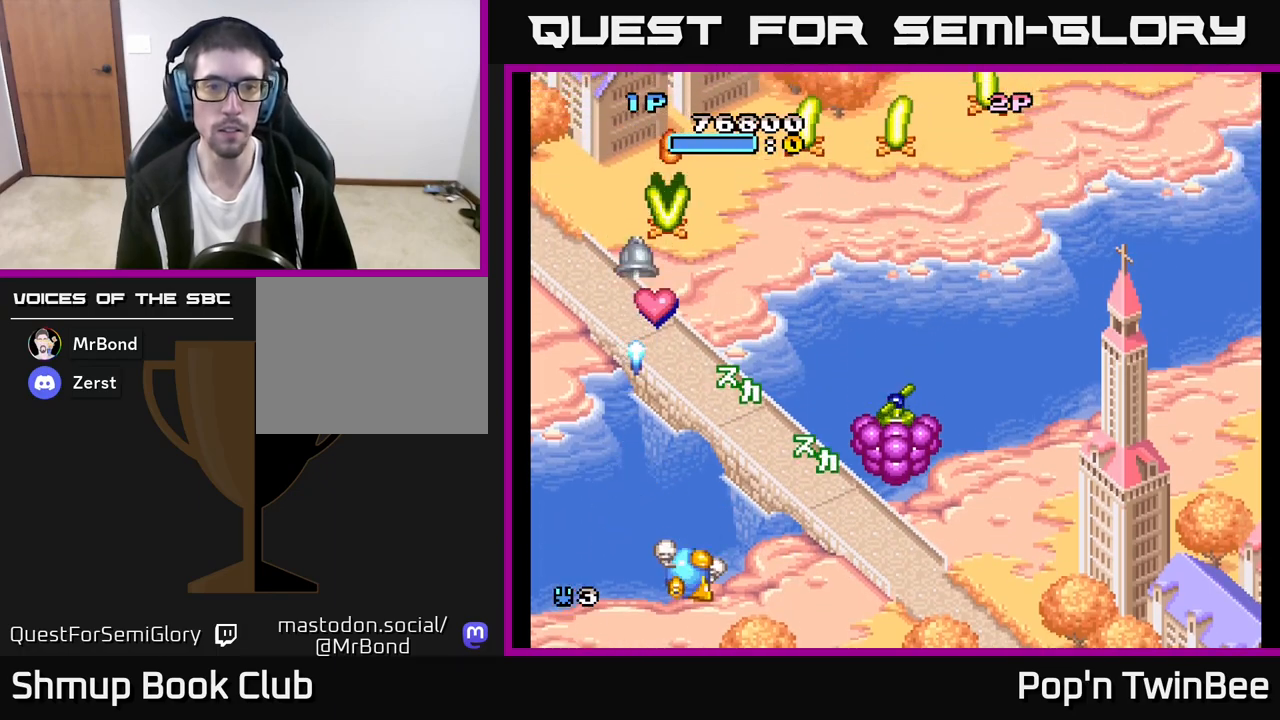
{"buttons": [], "left_stick": "center", "right_stick": "center", "events": [[250, "DPAD_DOWN", "down"], [400, "DPAD_DOWN", "up"], [450, "DPAD_RIGHT", "up"], [467, "X", "up"]]}
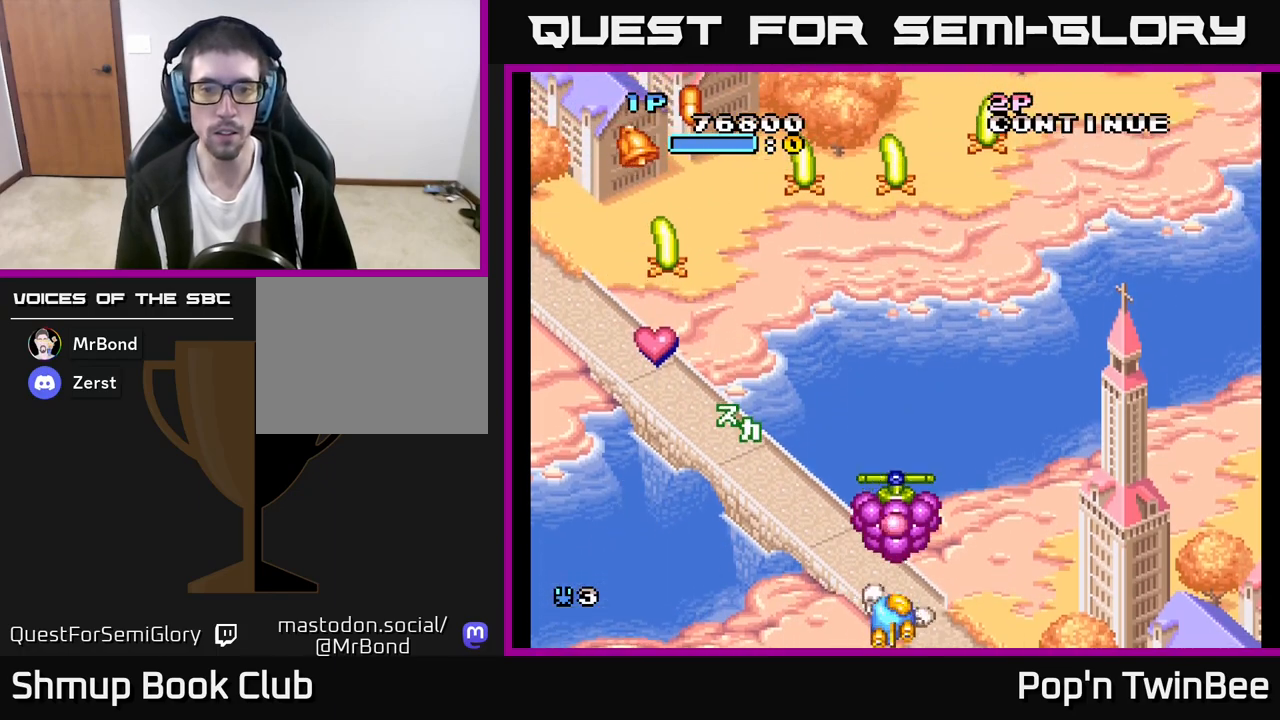
{"buttons": ["A", "X", "DPAD_UP", "DPAD_LEFT"], "left_stick": "center", "right_stick": "center", "events": [[183, "DPAD_LEFT", "down"], [250, "A", "down"], [267, "X", "down"], [400, "DPAD_UP", "down"], [417, "DPAD_LEFT", "up"], [500, "DPAD_LEFT", "down"]]}
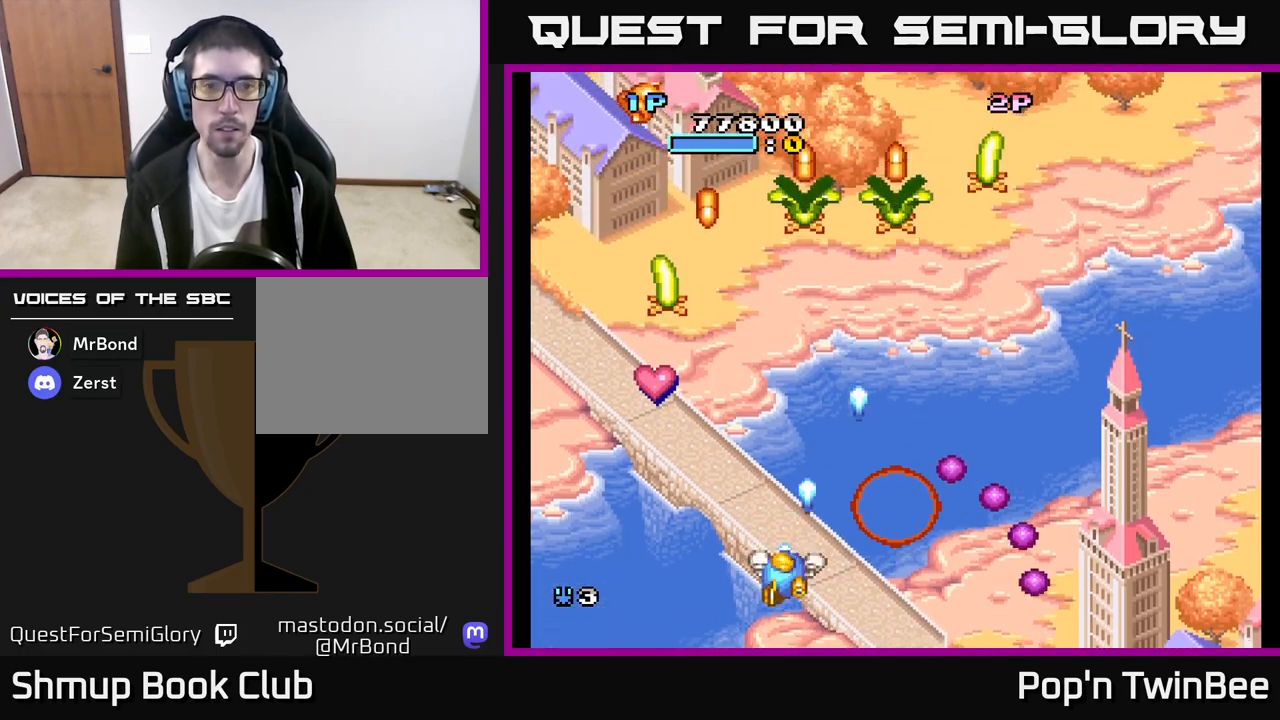
{"buttons": ["DPAD_UP", "DPAD_LEFT"], "left_stick": "center", "right_stick": "center", "events": [[100, "DPAD_UP", "up"], [217, "DPAD_UP", "down"], [267, "DPAD_LEFT", "up"], [350, "X", "up"], [400, "A", "up"], [450, "DPAD_LEFT", "down"]]}
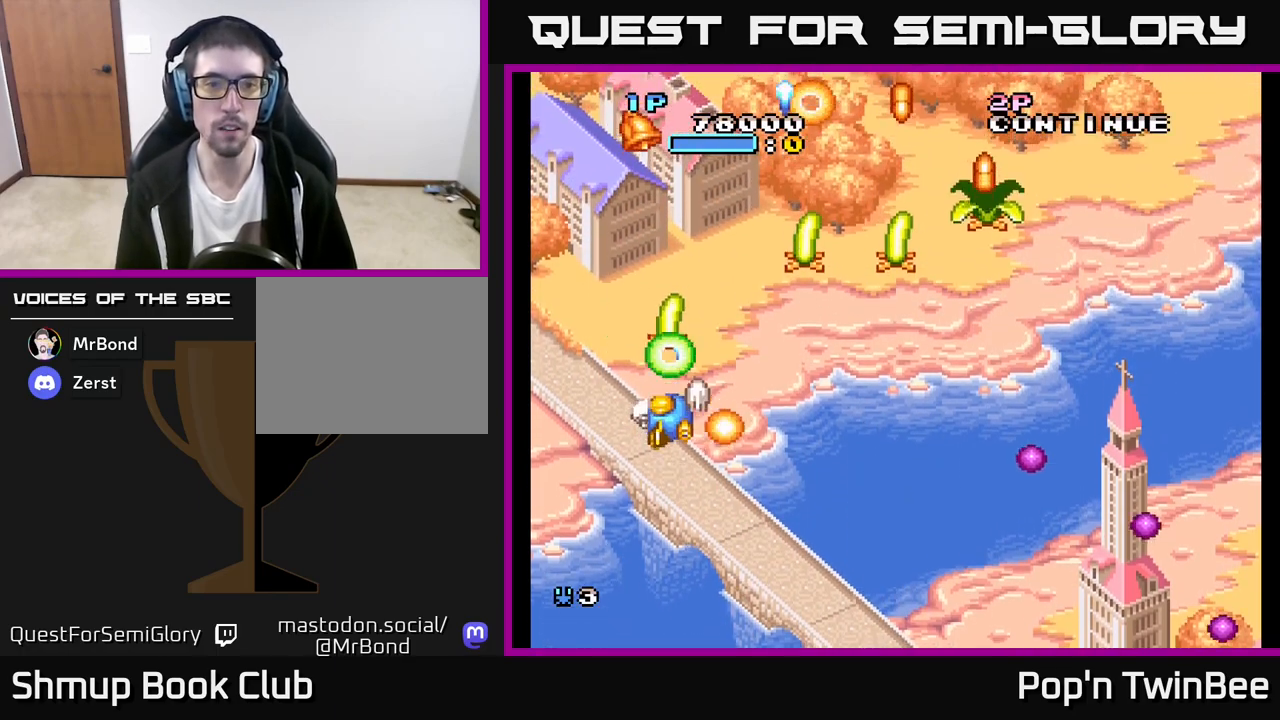
{"buttons": [], "left_stick": "center", "right_stick": "center"}
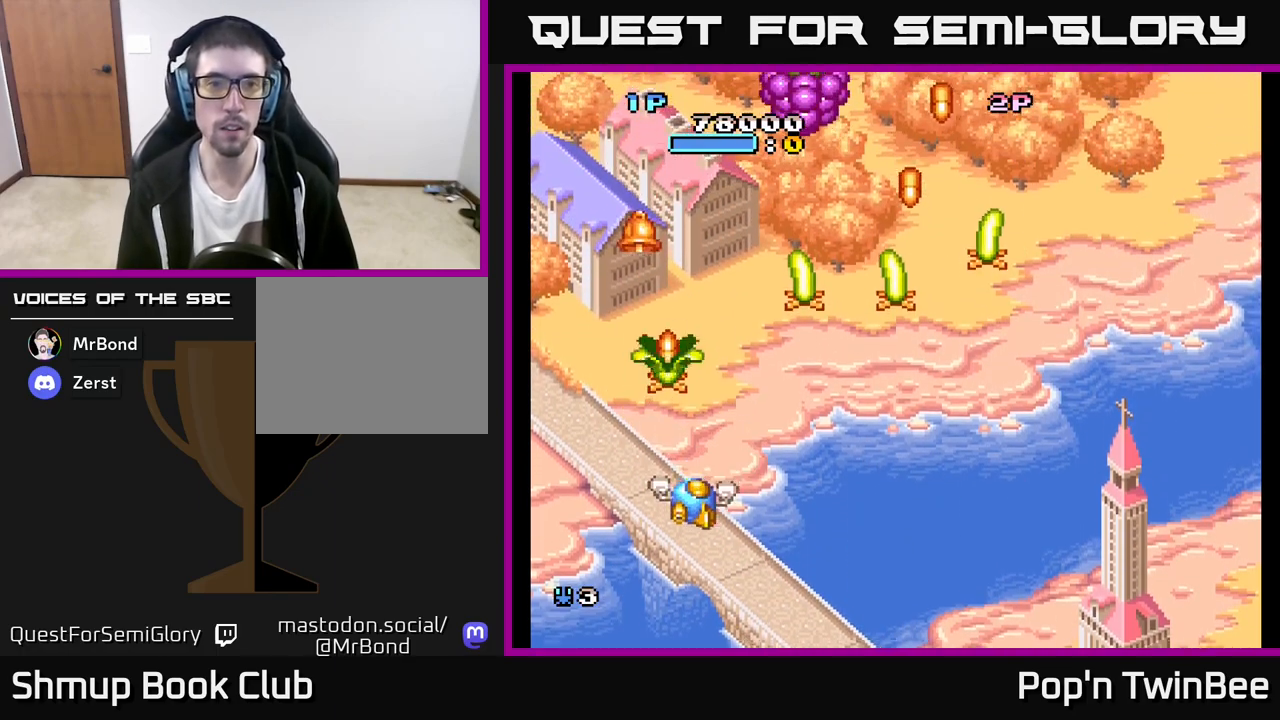
{"buttons": ["A", "DPAD_DOWN"], "left_stick": "center", "right_stick": "center", "events": [[33, "DPAD_LEFT", "down"], [117, "X", "down"], [183, "X", "up"], [200, "DPAD_LEFT", "up"], [317, "A", "down"], [417, "DPAD_RIGHT", "down"], [483, "DPAD_DOWN", "down"], [500, "DPAD_RIGHT", "up"]]}
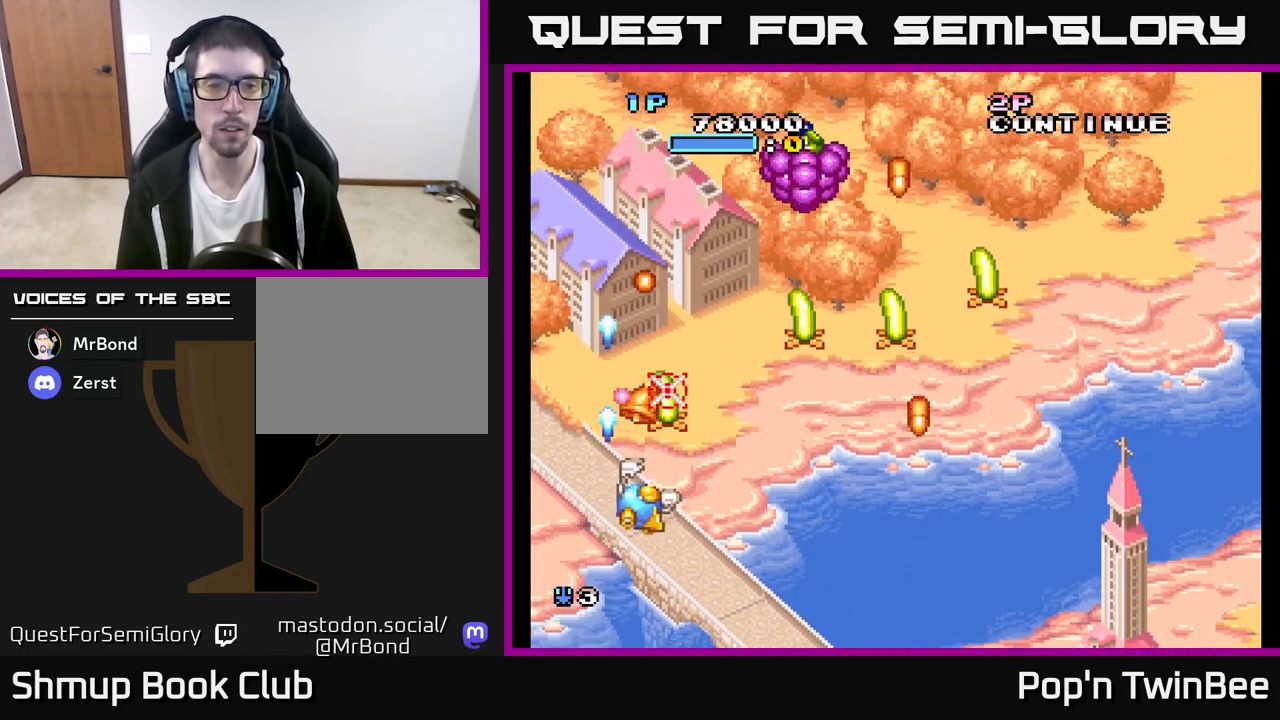
{"buttons": ["A", "DPAD_RIGHT"], "left_stick": "center", "right_stick": "center", "events": [[100, "DPAD_DOWN", "up"], [183, "DPAD_DOWN", "down"], [283, "DPAD_DOWN", "up"], [467, "DPAD_RIGHT", "down"]]}
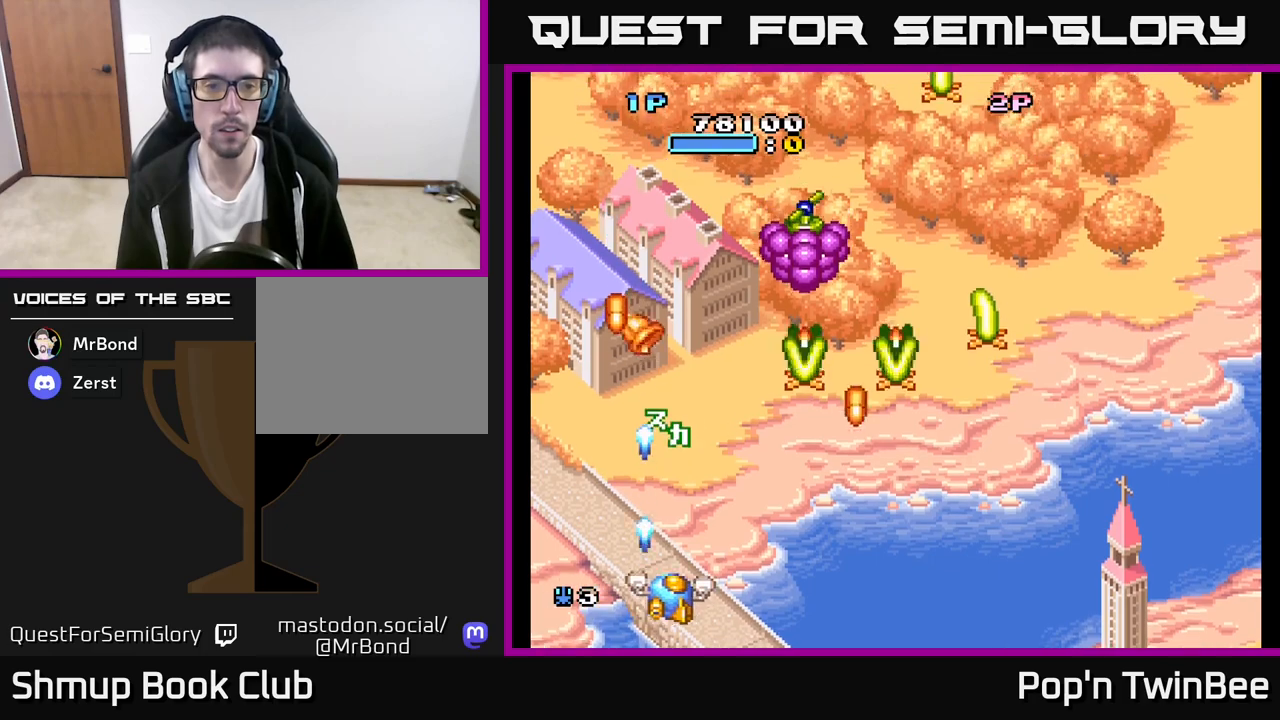
{"buttons": ["A"], "left_stick": "center", "right_stick": "center", "events": [[17, "A", "up"], [383, "A", "down"], [483, "DPAD_RIGHT", "up"]]}
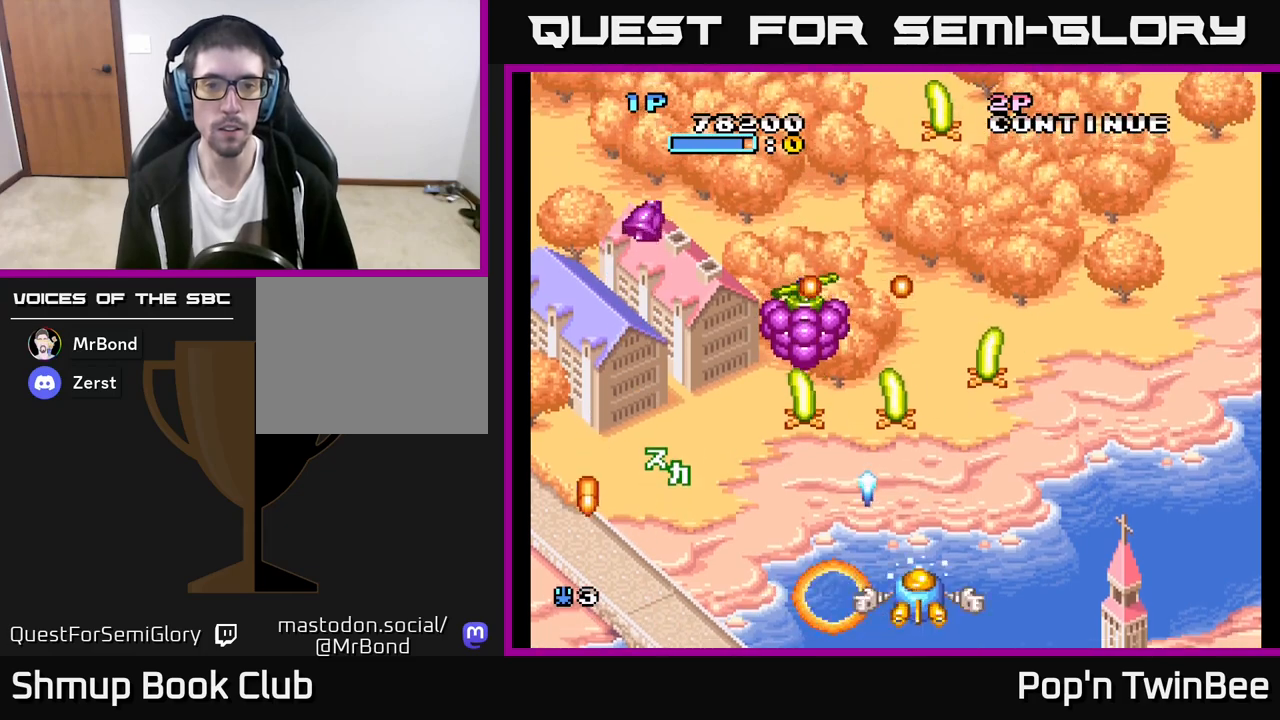
{"buttons": ["A", "X", "DPAD_LEFT"], "left_stick": "center", "right_stick": "center", "events": [[33, "DPAD_LEFT", "down"], [133, "X", "down"], [200, "DPAD_LEFT", "up"], [250, "DPAD_RIGHT", "down"], [300, "DPAD_RIGHT", "up"], [300, "X", "up"], [333, "X", "down"], [467, "DPAD_LEFT", "down"]]}
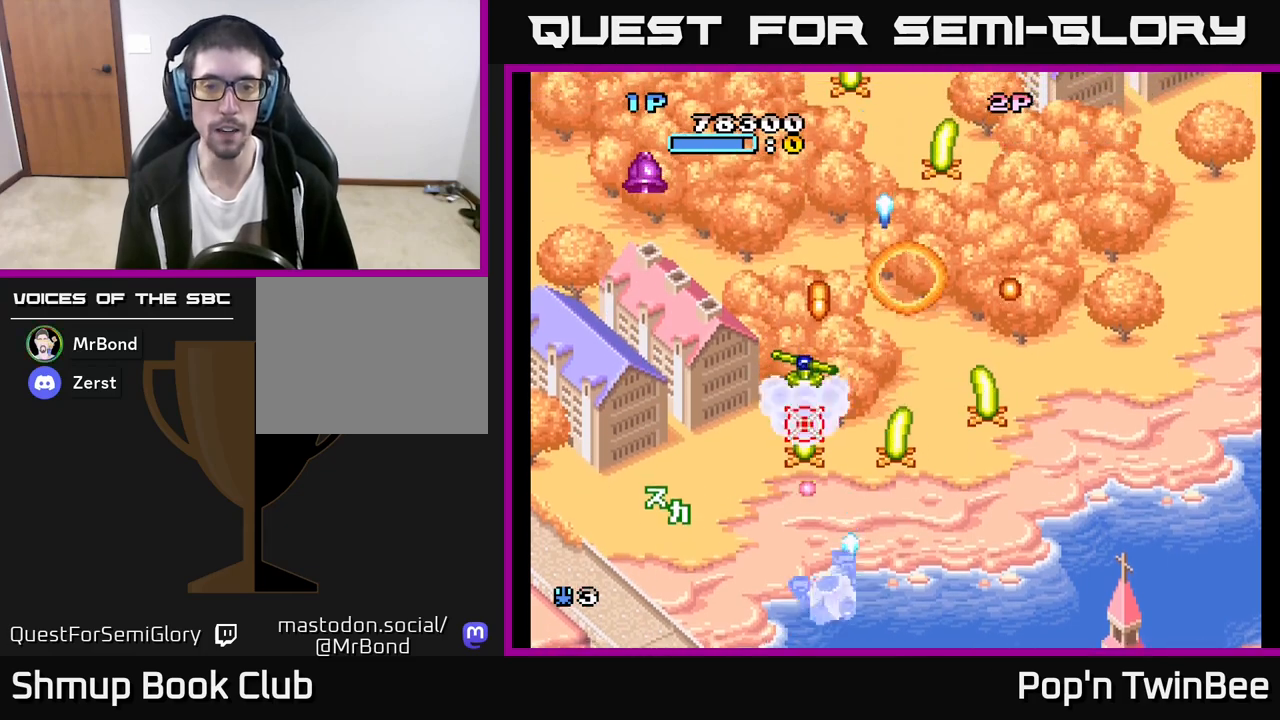
{"buttons": ["A", "X"], "left_stick": "center", "right_stick": "center", "events": [[67, "DPAD_LEFT", "up"]]}
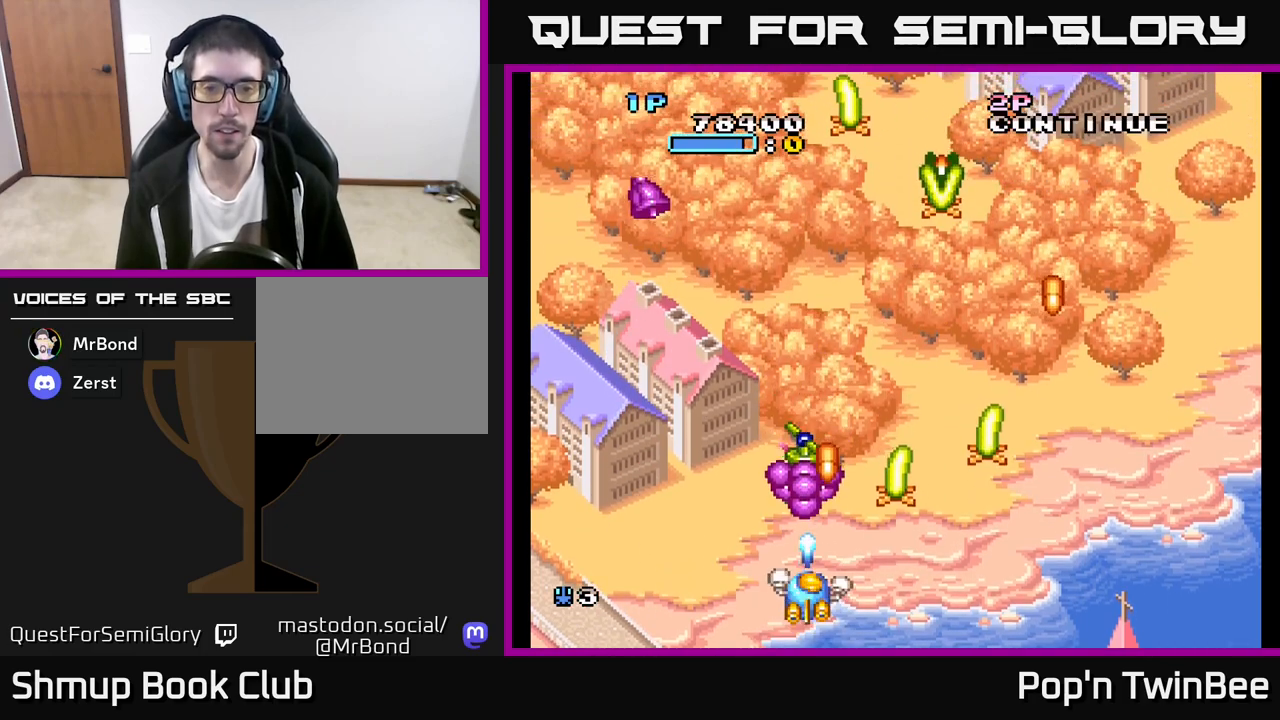
{"buttons": ["DPAD_RIGHT"], "left_stick": "center", "right_stick": "center", "events": [[217, "DPAD_LEFT", "down"], [267, "X", "up"], [283, "A", "up"], [317, "DPAD_LEFT", "up"], [350, "DPAD_LEFT", "down"], [433, "DPAD_LEFT", "up"], [433, "DPAD_RIGHT", "down"]]}
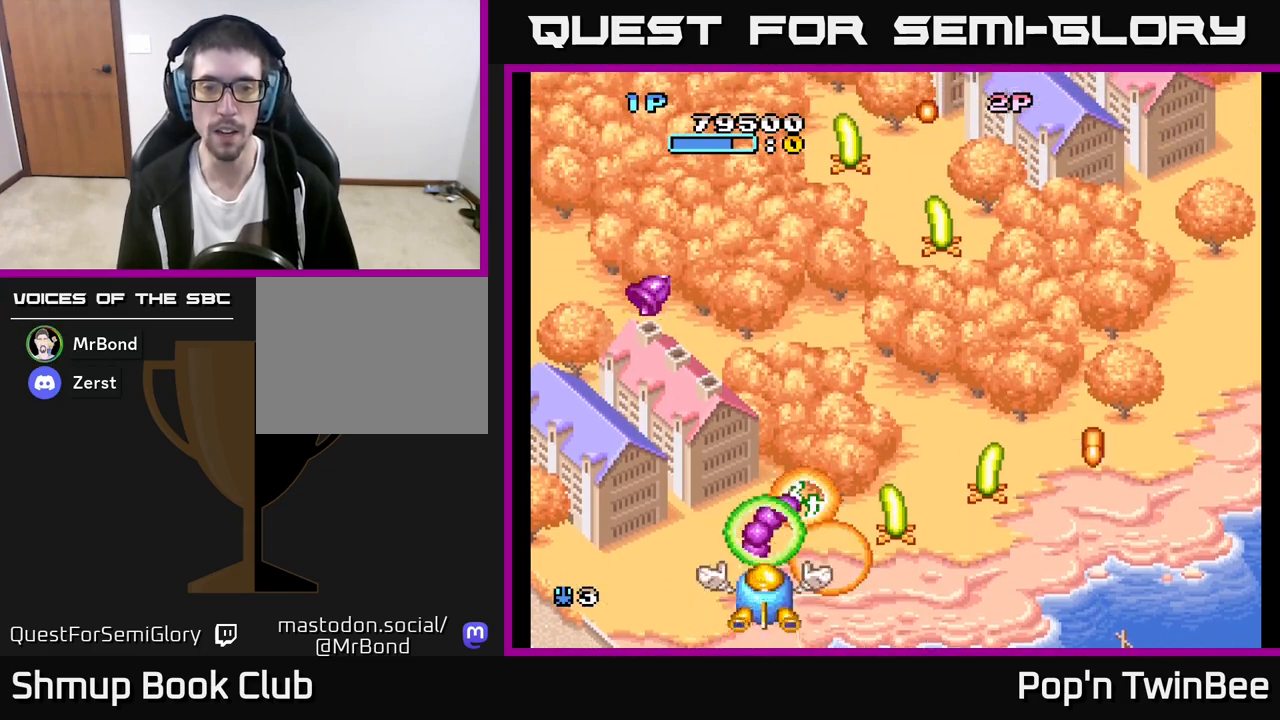
{"buttons": ["DPAD_UP", "DPAD_RIGHT"], "left_stick": "center", "right_stick": "center", "events": [[33, "DPAD_DOWN", "down"], [33, "DPAD_RIGHT", "up"], [67, "DPAD_LEFT", "down"], [100, "DPAD_DOWN", "up"], [267, "DPAD_UP", "down"], [383, "DPAD_LEFT", "up"], [467, "DPAD_RIGHT", "down"]]}
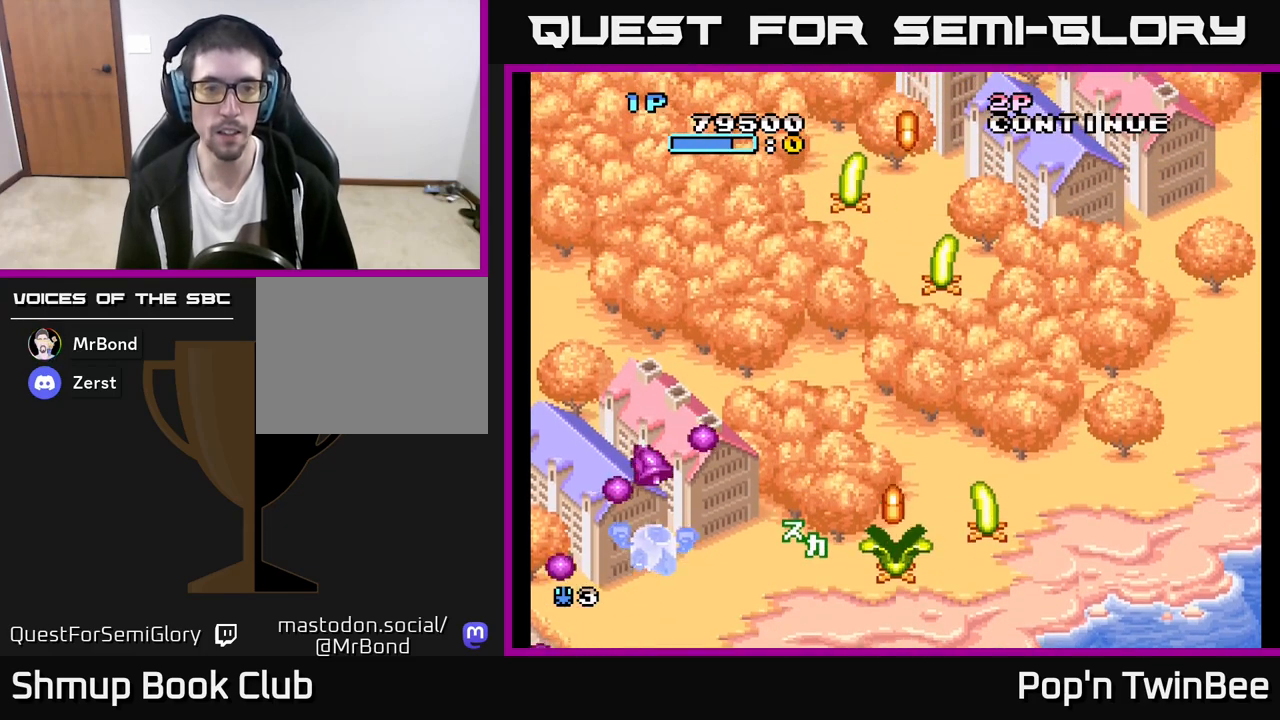
{"buttons": ["A", "DPAD_DOWN", "DPAD_RIGHT"], "left_stick": "center", "right_stick": "center", "events": [[117, "DPAD_RIGHT", "up"], [183, "DPAD_UP", "up"], [233, "DPAD_LEFT", "down"], [267, "DPAD_LEFT", "up"], [283, "DPAD_DOWN", "down"], [317, "A", "down"], [317, "DPAD_RIGHT", "down"]]}
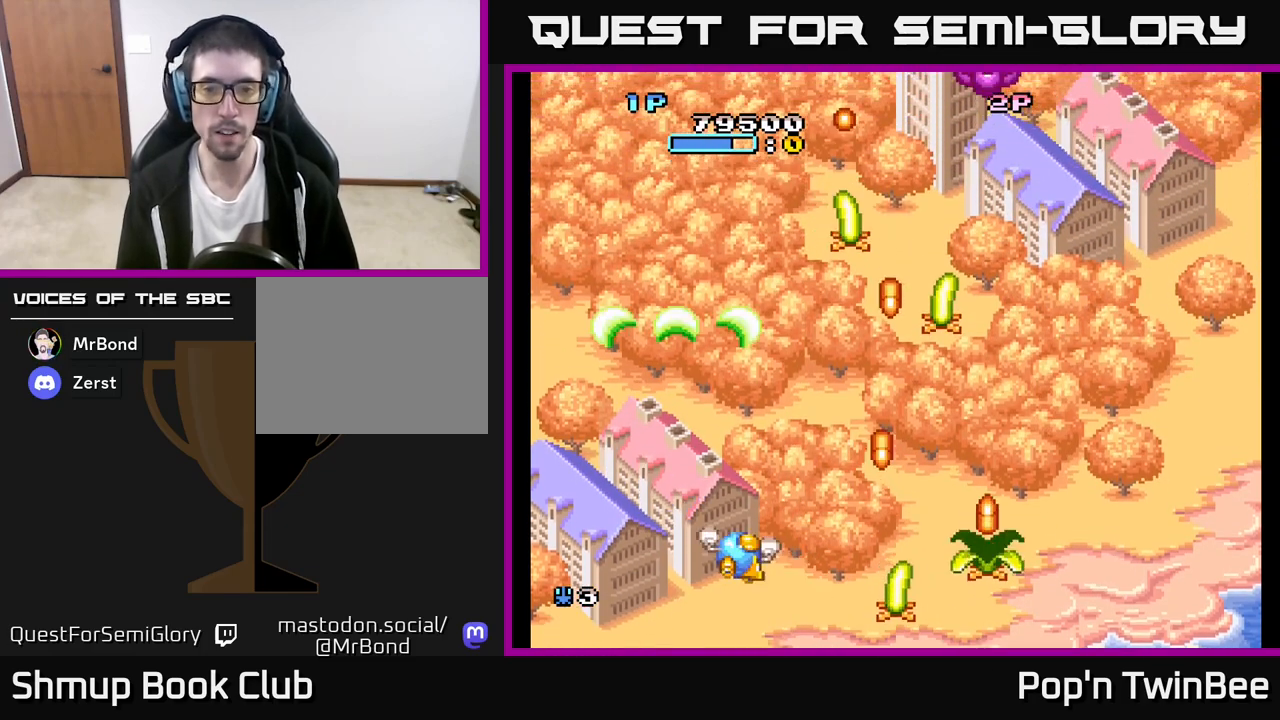
{"buttons": ["A", "DPAD_RIGHT"], "left_stick": "center", "right_stick": "center", "events": [[200, "DPAD_DOWN", "up"], [333, "X", "down"], [450, "X", "up"]]}
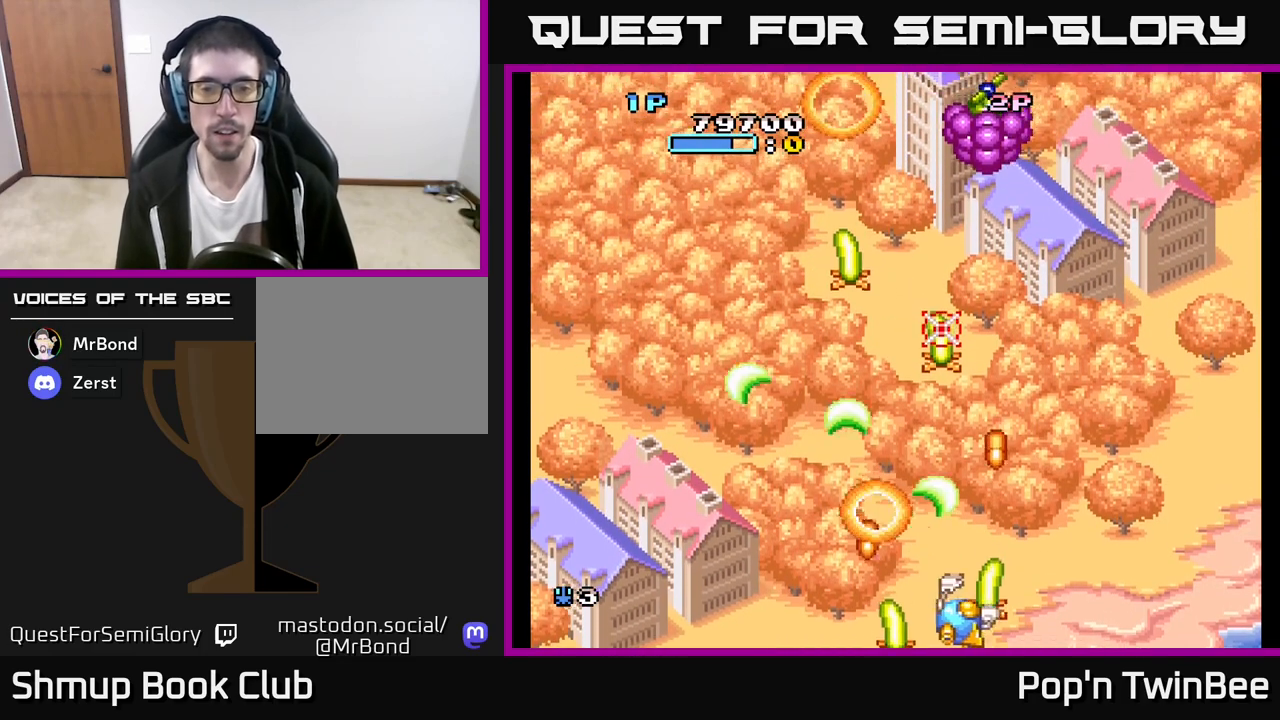
{"buttons": ["A", "X", "DPAD_LEFT"], "left_stick": "center", "right_stick": "center", "events": [[33, "X", "down"], [133, "DPAD_RIGHT", "up"], [133, "X", "up"], [183, "DPAD_LEFT", "down"], [233, "X", "down"], [300, "DPAD_LEFT", "up"], [333, "X", "up"], [417, "X", "down"], [500, "DPAD_LEFT", "down"]]}
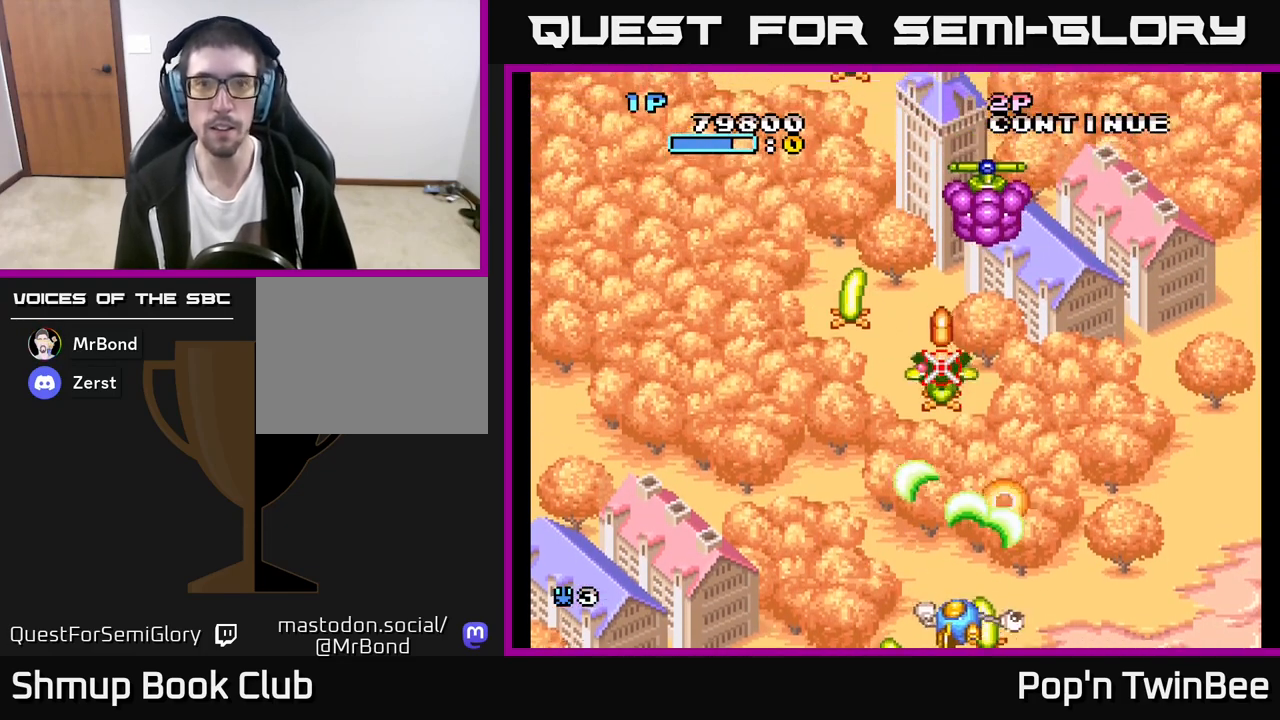
{"buttons": ["A", "X"], "left_stick": "center", "right_stick": "center", "events": [[33, "X", "up"], [67, "DPAD_UP", "down"], [117, "X", "down"], [233, "X", "up"], [283, "DPAD_UP", "up"], [300, "DPAD_LEFT", "up"], [300, "X", "down"], [433, "X", "up"], [500, "X", "down"]]}
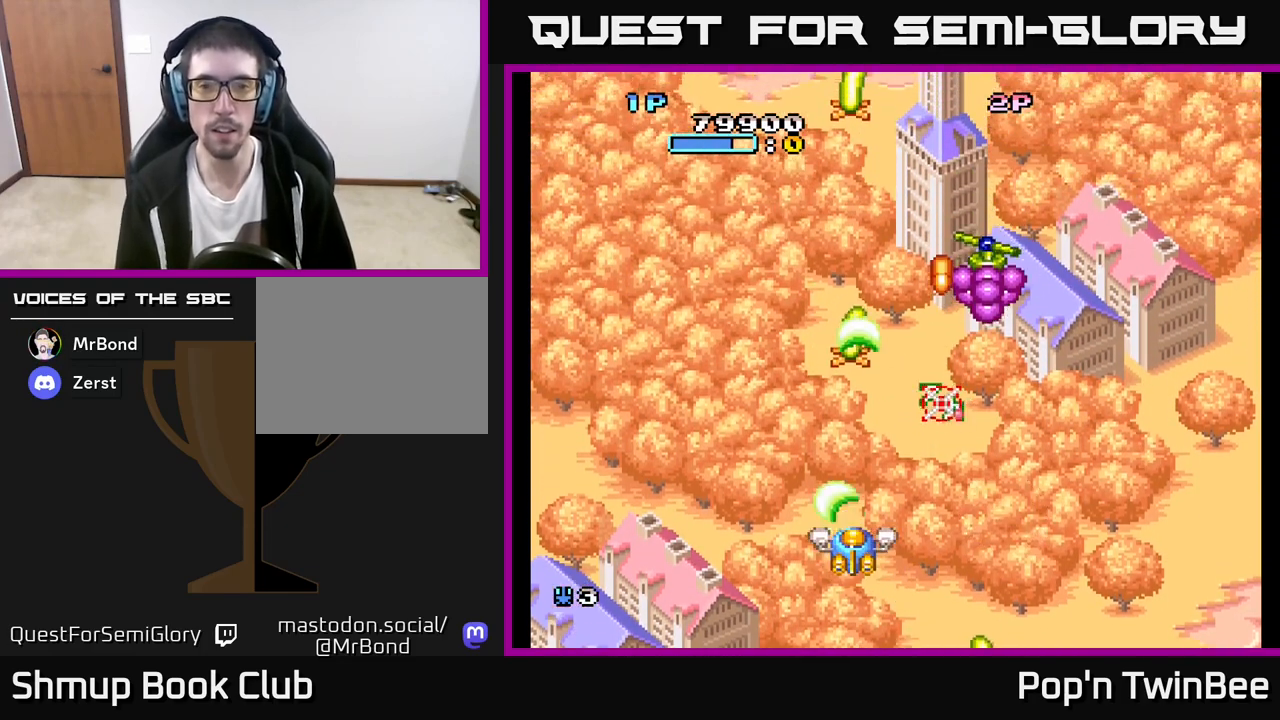
{"buttons": ["A"], "left_stick": "center", "right_stick": "center", "events": [[67, "DPAD_RIGHT", "down"], [100, "X", "up"], [300, "DPAD_UP", "down"], [333, "DPAD_RIGHT", "up"], [400, "DPAD_UP", "up"]]}
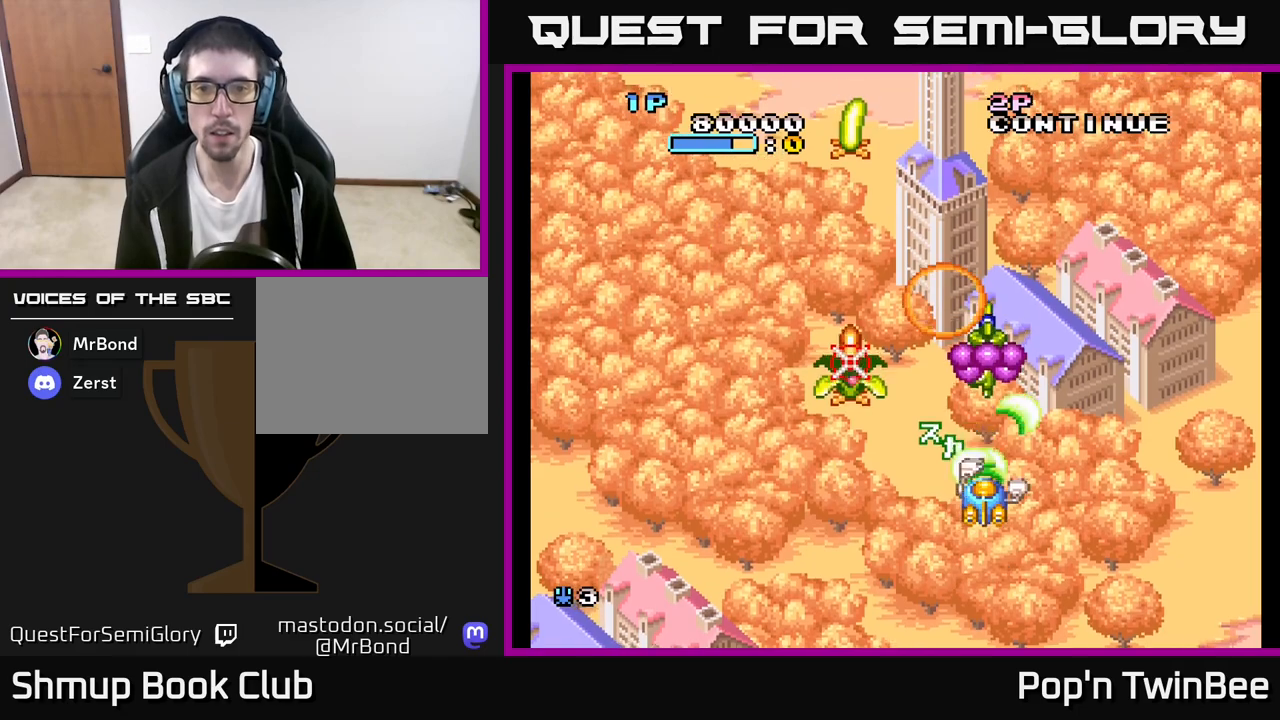
{"buttons": ["A"], "left_stick": "center", "right_stick": "center", "events": [[300, "DPAD_DOWN", "down"], [350, "DPAD_DOWN", "up"]]}
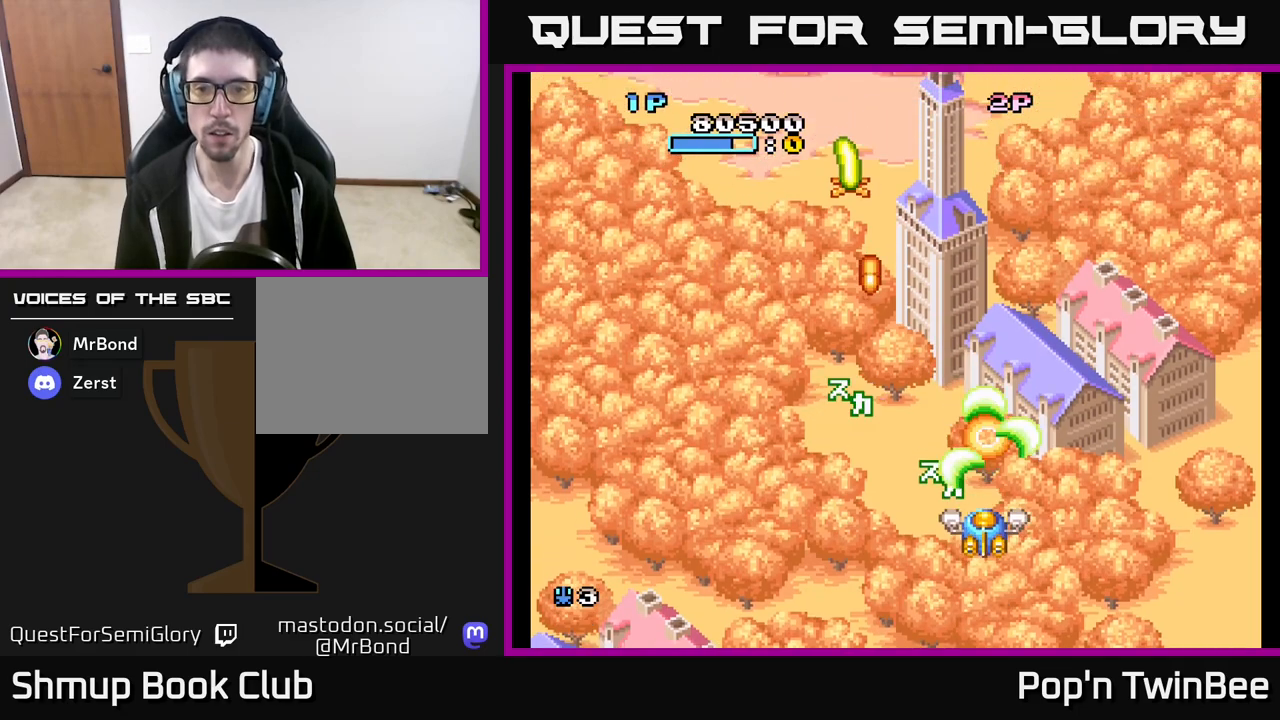
{"buttons": ["DPAD_LEFT"], "left_stick": "center", "right_stick": "center", "events": [[83, "DPAD_DOWN", "down"], [167, "DPAD_DOWN", "up"], [350, "A", "up"], [350, "DPAD_LEFT", "down"]]}